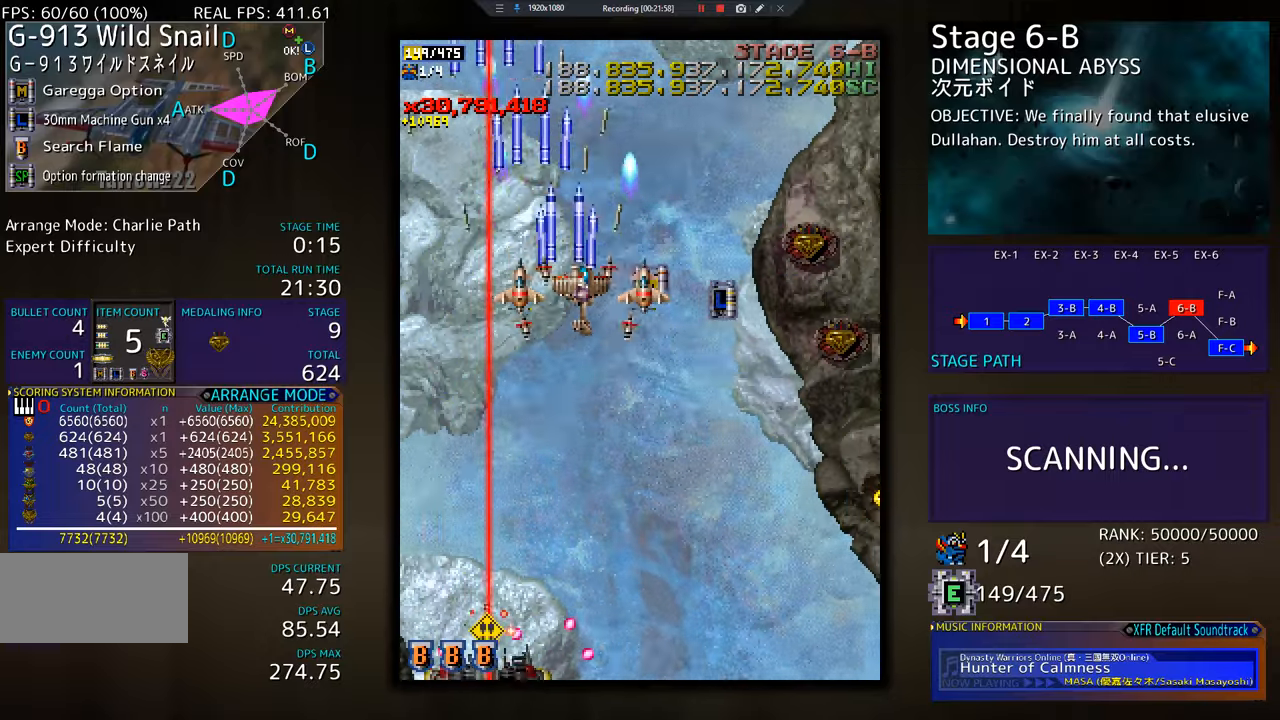
Gameplay with a controller; each line is a JSON object with the inputs held at the frame after it. "events" lists button and stick changes between this image and that frame as [ms after this image, input, new state], when the widget could be followed in between. Not read: L3 R3 other_buttons.
{"buttons": ["DPAD_DOWN", "DPAD_RIGHT"], "events": [[67, "DPAD_UP", "up"], [117, "DPAD_DOWN", "down"], [217, "DPAD_DOWN", "up"], [234, "DPAD_UP", "down"], [401, "DPAD_UP", "up"], [468, "DPAD_DOWN", "down"]]}
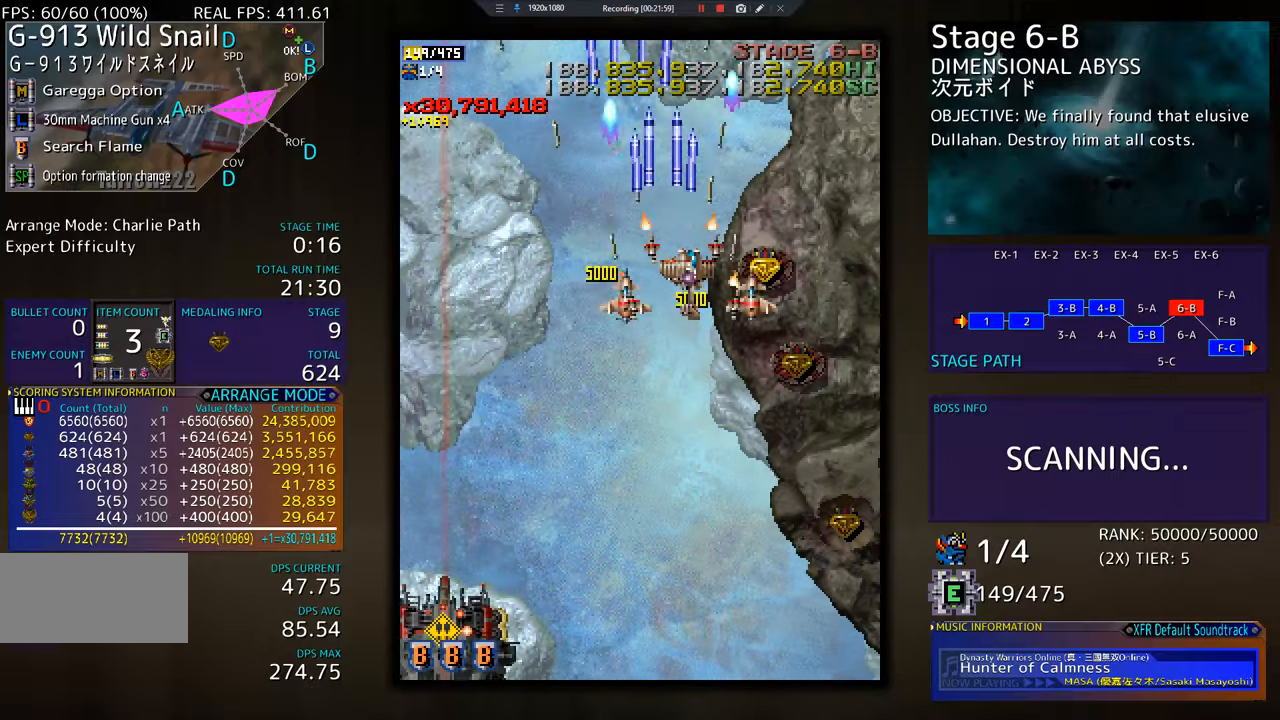
{"buttons": ["DPAD_DOWN"], "events": [[184, "DPAD_RIGHT", "up"]]}
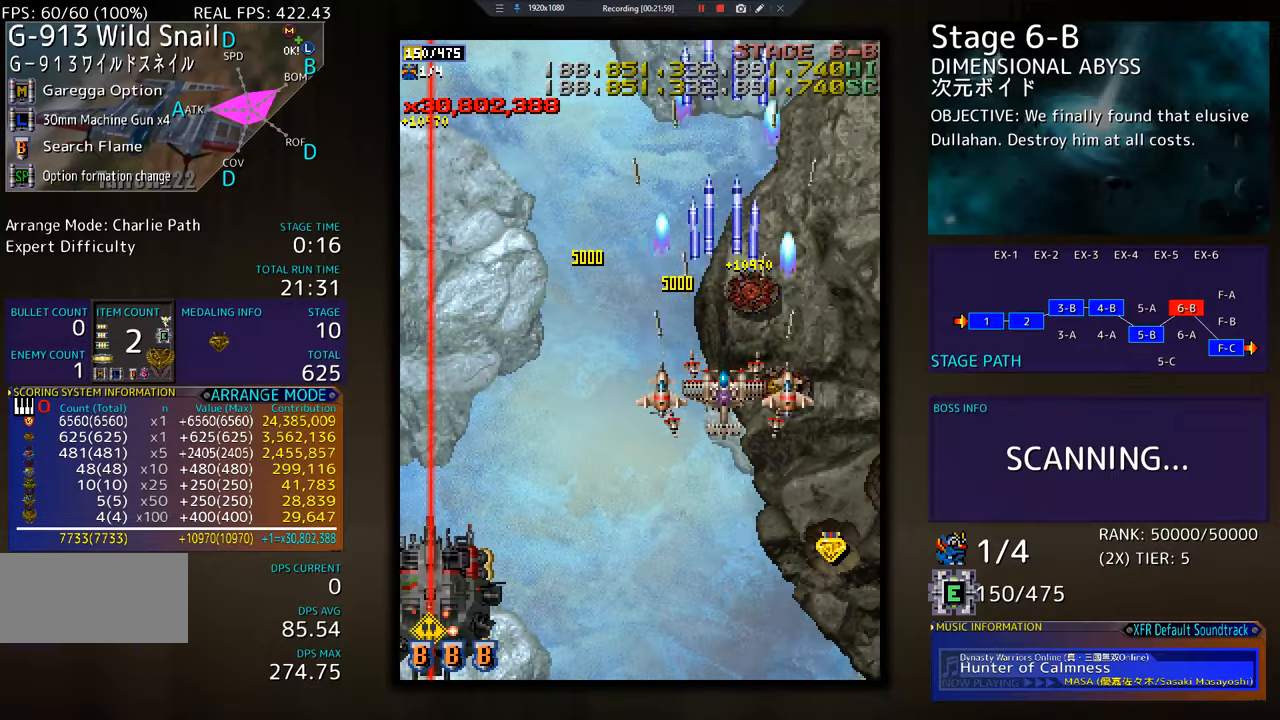
{"buttons": ["DPAD_DOWN", "DPAD_LEFT"], "events": [[67, "DPAD_RIGHT", "down"], [418, "DPAD_RIGHT", "up"], [484, "DPAD_LEFT", "down"]]}
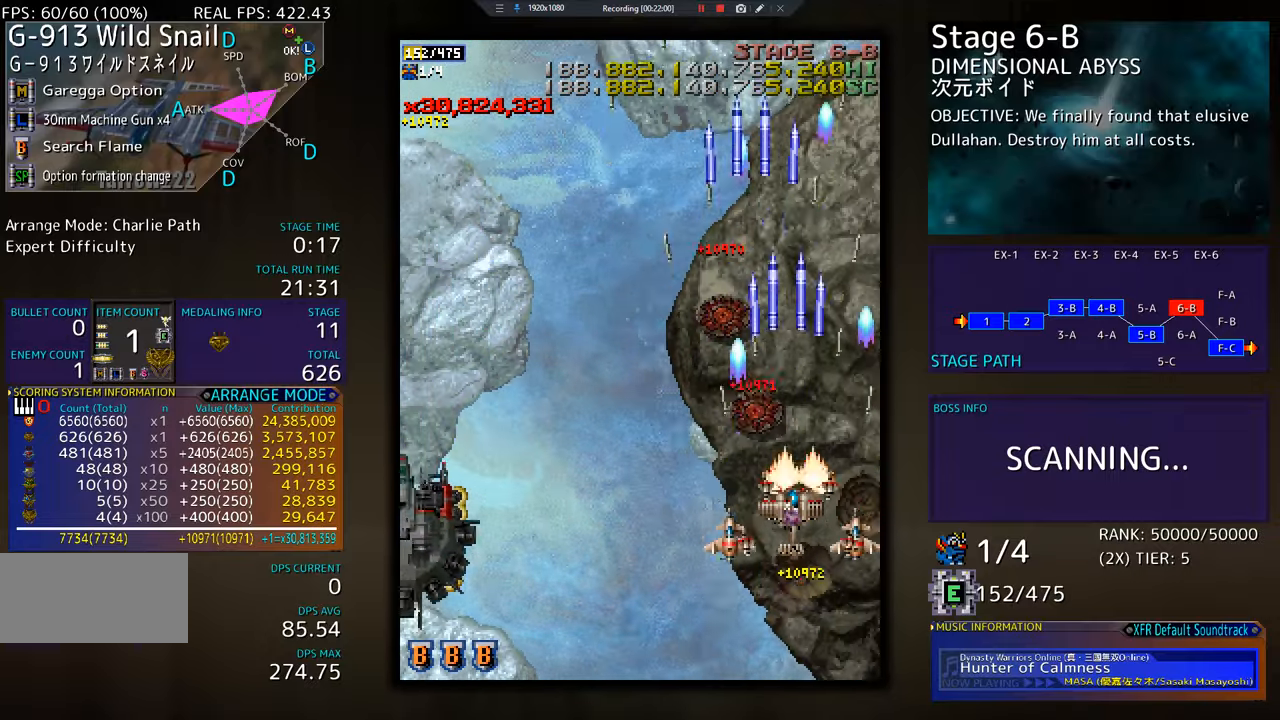
{"buttons": ["DPAD_DOWN", "DPAD_LEFT"], "events": []}
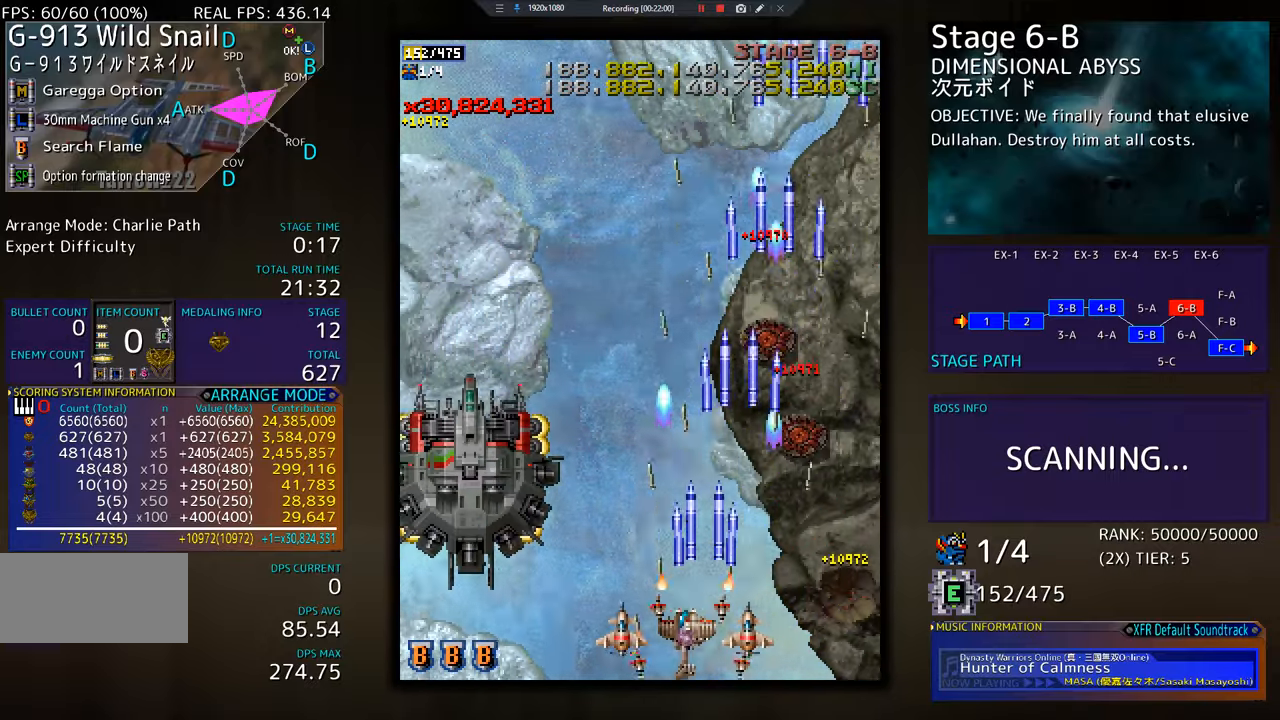
{"buttons": ["DPAD_RIGHT"], "events": [[17, "DPAD_DOWN", "up"], [117, "DPAD_DOWN", "down"], [201, "DPAD_LEFT", "up"], [217, "DPAD_RIGHT", "down"], [267, "DPAD_DOWN", "up"], [284, "DPAD_RIGHT", "up"], [351, "DPAD_RIGHT", "down"]]}
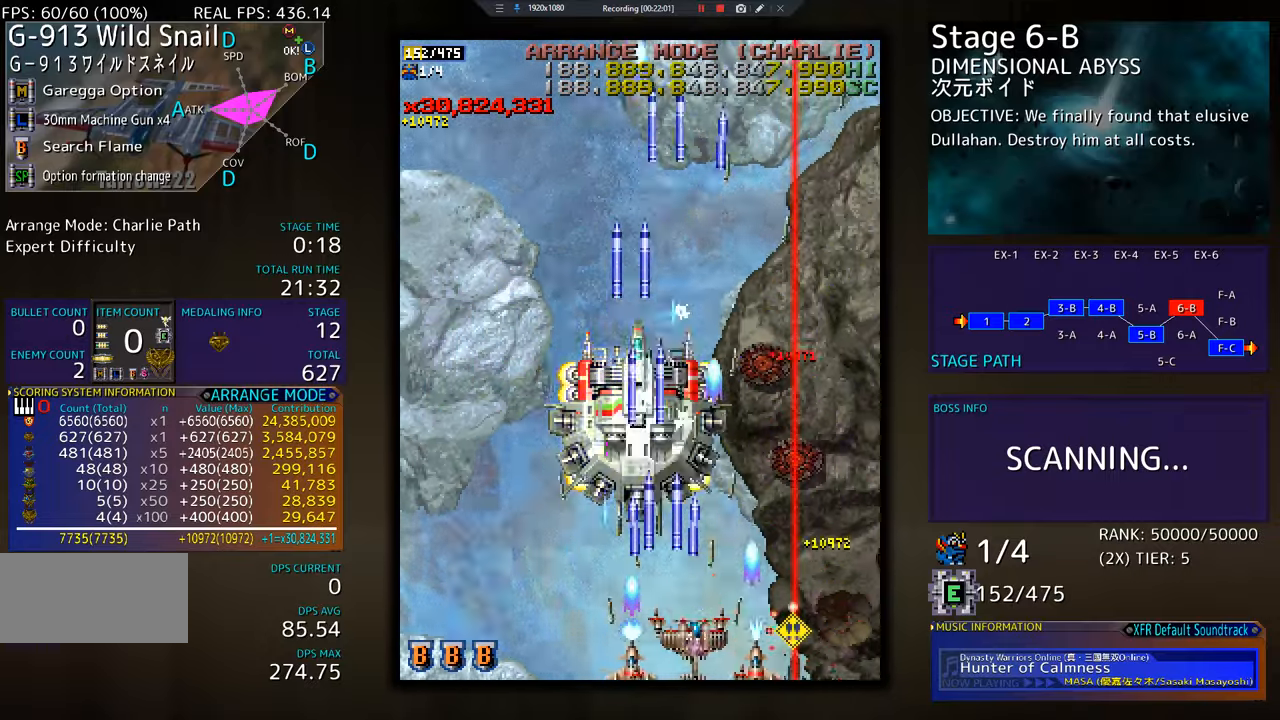
{"buttons": ["DPAD_LEFT"], "events": [[17, "DPAD_UP", "down"], [200, "DPAD_UP", "up"], [234, "DPAD_LEFT", "down"], [234, "DPAD_RIGHT", "up"], [234, "DPAD_UP", "down"], [250, "DPAD_UP", "up"]]}
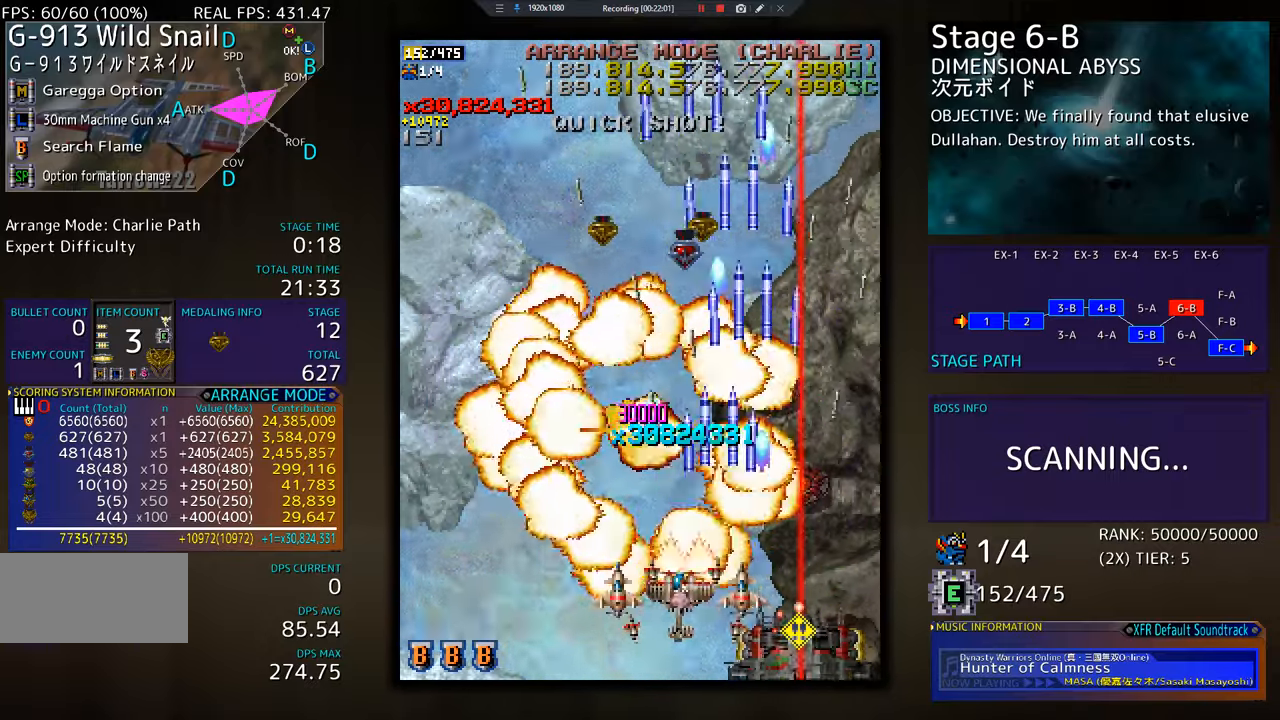
{"buttons": ["DPAD_DOWN"], "events": [[17, "DPAD_DOWN", "down"], [84, "DPAD_DOWN", "up"], [201, "DPAD_DOWN", "down"], [201, "DPAD_LEFT", "up"], [217, "DPAD_RIGHT", "down"], [267, "DPAD_RIGHT", "up"], [317, "DPAD_LEFT", "down"], [434, "DPAD_LEFT", "up"]]}
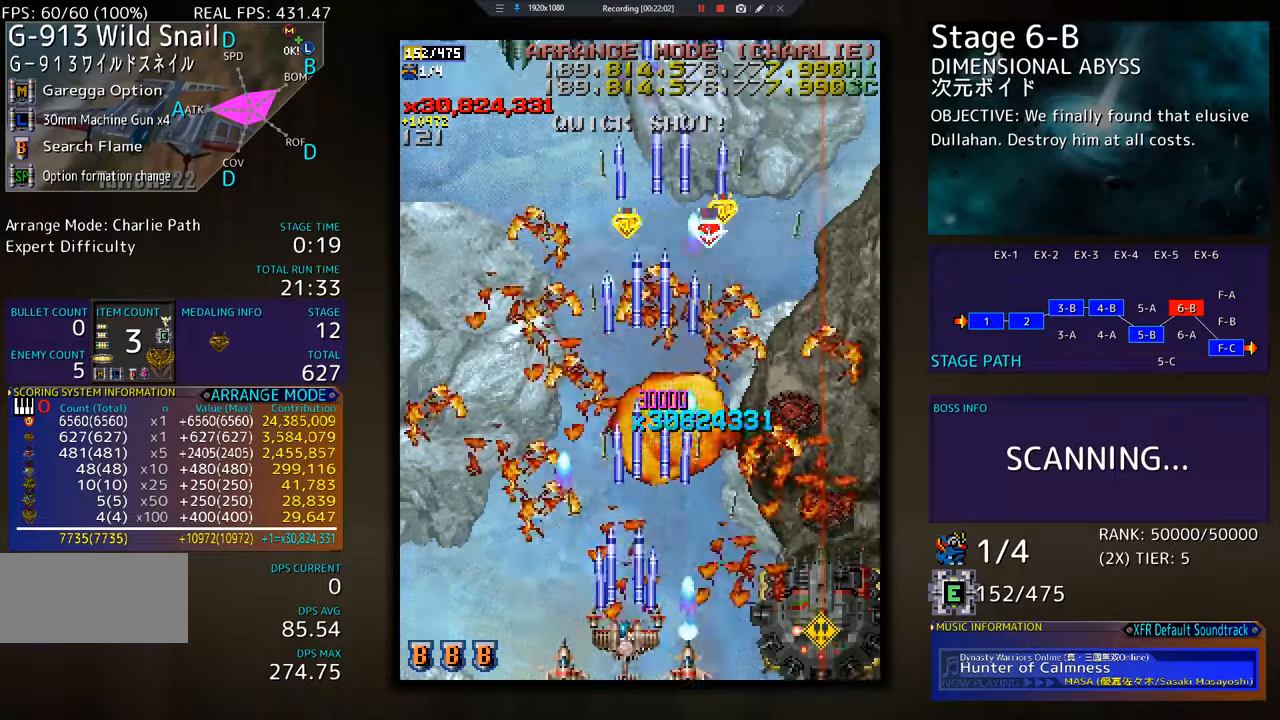
{"buttons": ["DPAD_DOWN", "DPAD_RIGHT"], "events": [[67, "DPAD_RIGHT", "down"], [150, "DPAD_RIGHT", "up"], [184, "DPAD_DOWN", "up"], [317, "DPAD_DOWN", "down"], [334, "DPAD_RIGHT", "down"]]}
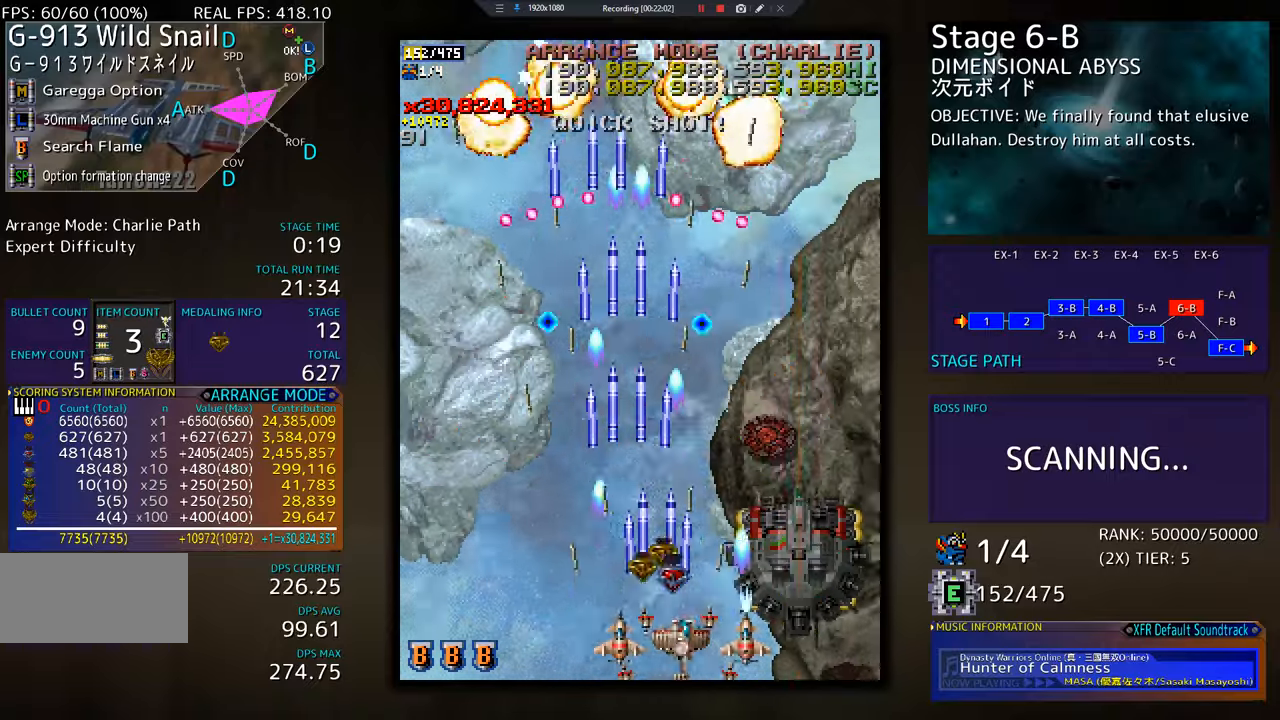
{"buttons": ["DPAD_LEFT"], "events": [[34, "DPAD_RIGHT", "up"], [67, "DPAD_LEFT", "down"], [84, "DPAD_DOWN", "up"], [184, "DPAD_DOWN", "down"], [217, "DPAD_LEFT", "up"], [234, "DPAD_RIGHT", "down"], [451, "DPAD_RIGHT", "up"], [468, "DPAD_DOWN", "up"], [468, "DPAD_LEFT", "down"]]}
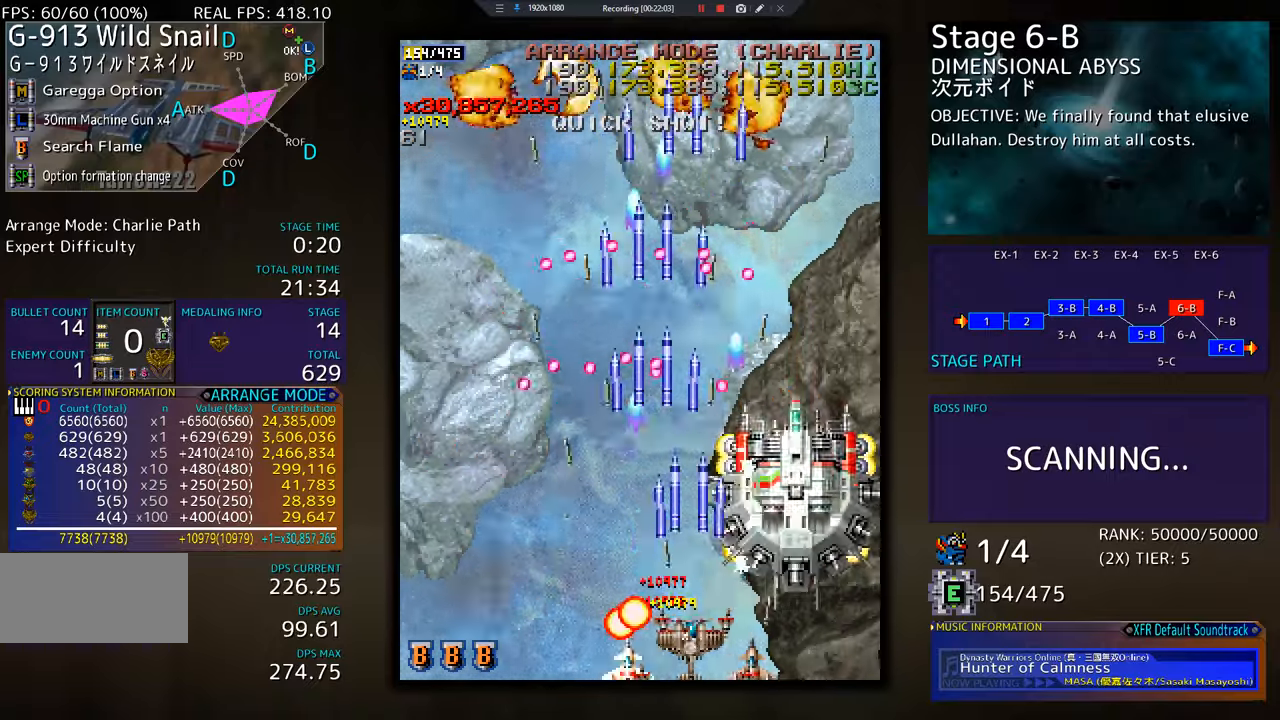
{"buttons": ["DPAD_LEFT"], "events": []}
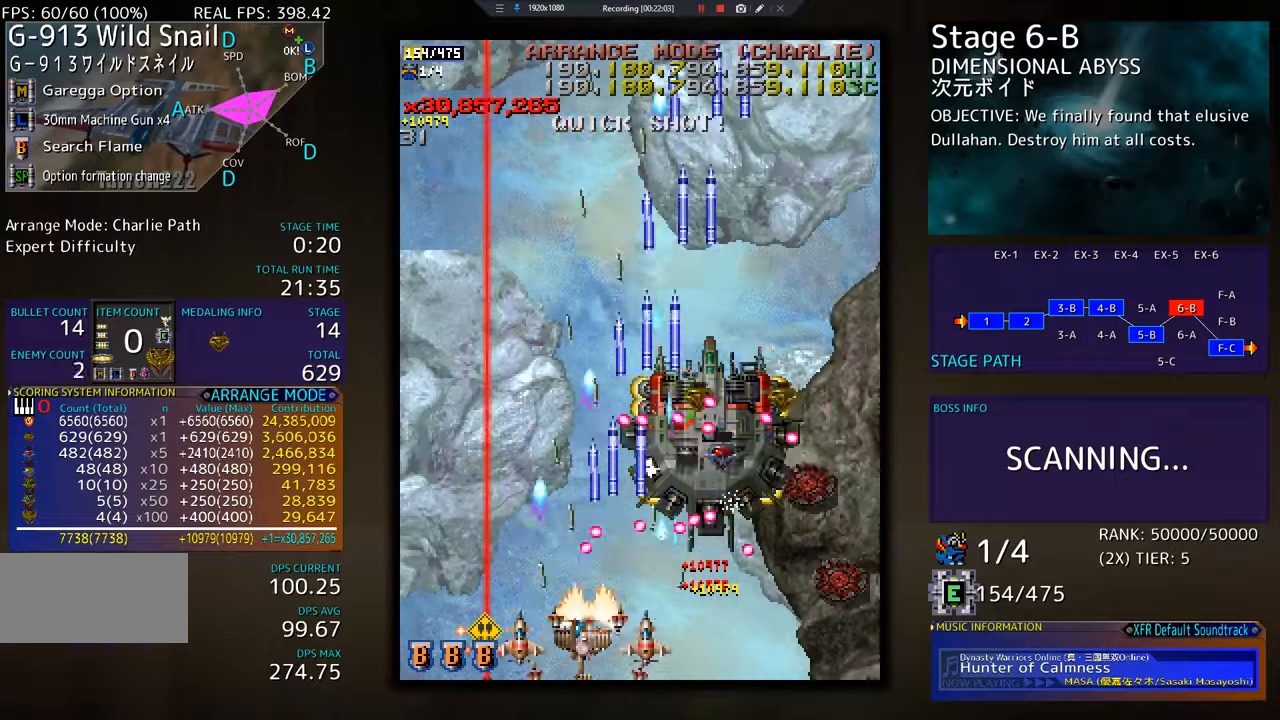
{"buttons": ["DPAD_UP", "DPAD_LEFT"], "events": [[434, "DPAD_UP", "down"]]}
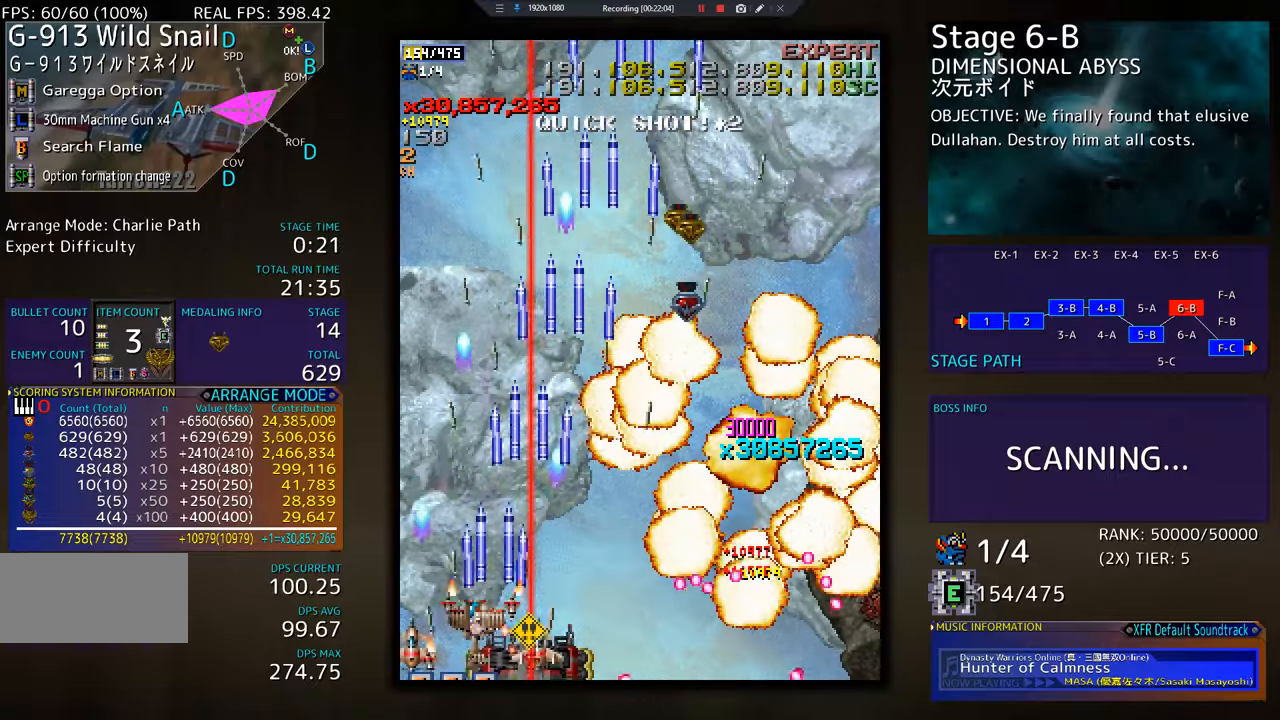
{"buttons": ["DPAD_DOWN"], "events": [[334, "DPAD_UP", "up"], [367, "DPAD_DOWN", "down"], [467, "DPAD_LEFT", "up"]]}
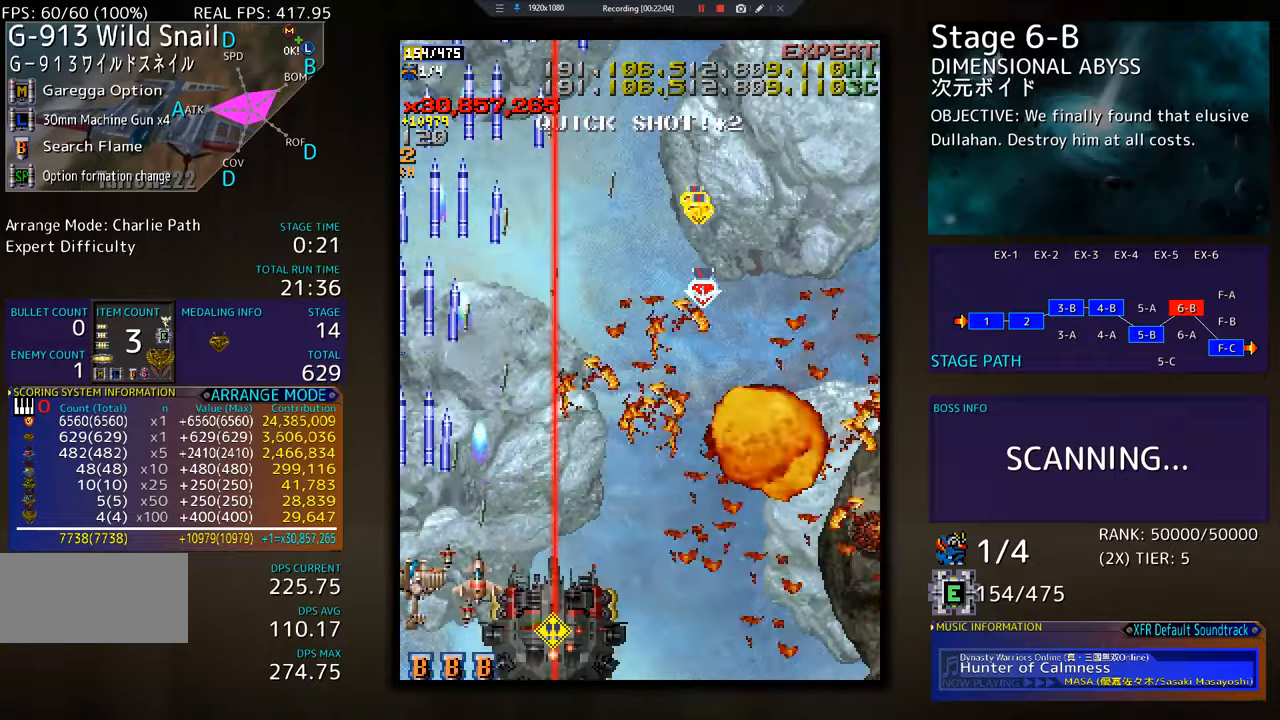
{"buttons": ["DPAD_DOWN", "DPAD_RIGHT"], "events": [[34, "DPAD_DOWN", "up"], [67, "DPAD_DOWN", "down"], [418, "DPAD_RIGHT", "down"]]}
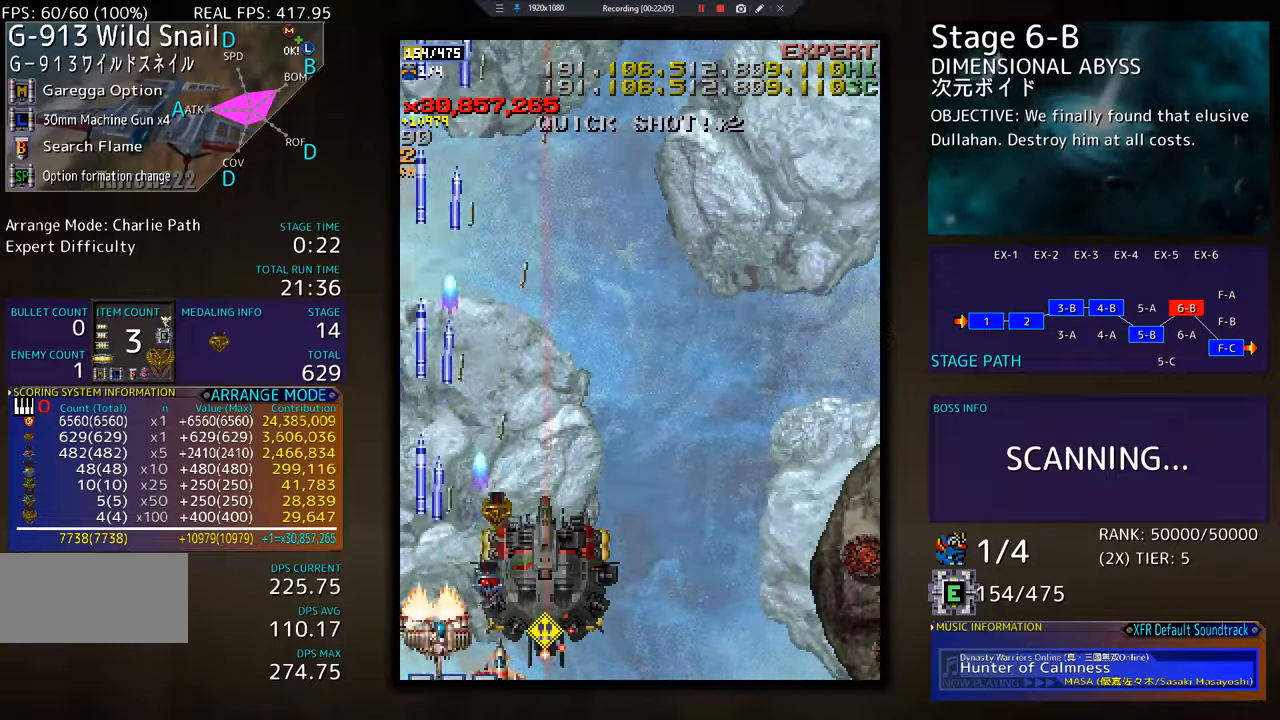
{"buttons": ["DPAD_DOWN", "DPAD_RIGHT"], "events": []}
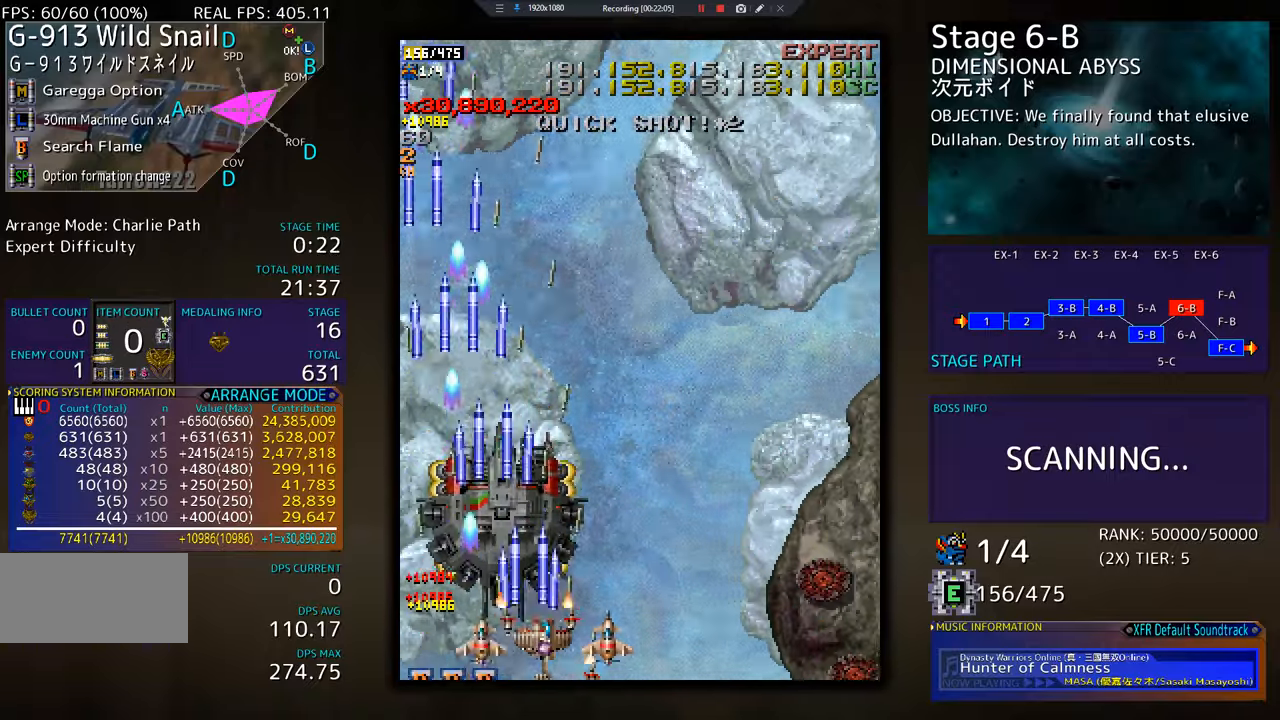
{"buttons": ["DPAD_UP"], "events": [[101, "DPAD_RIGHT", "up"], [117, "DPAD_DOWN", "up"], [267, "DPAD_DOWN", "down"], [267, "DPAD_RIGHT", "down"], [401, "DPAD_DOWN", "up"], [484, "DPAD_UP", "down"], [501, "DPAD_RIGHT", "up"]]}
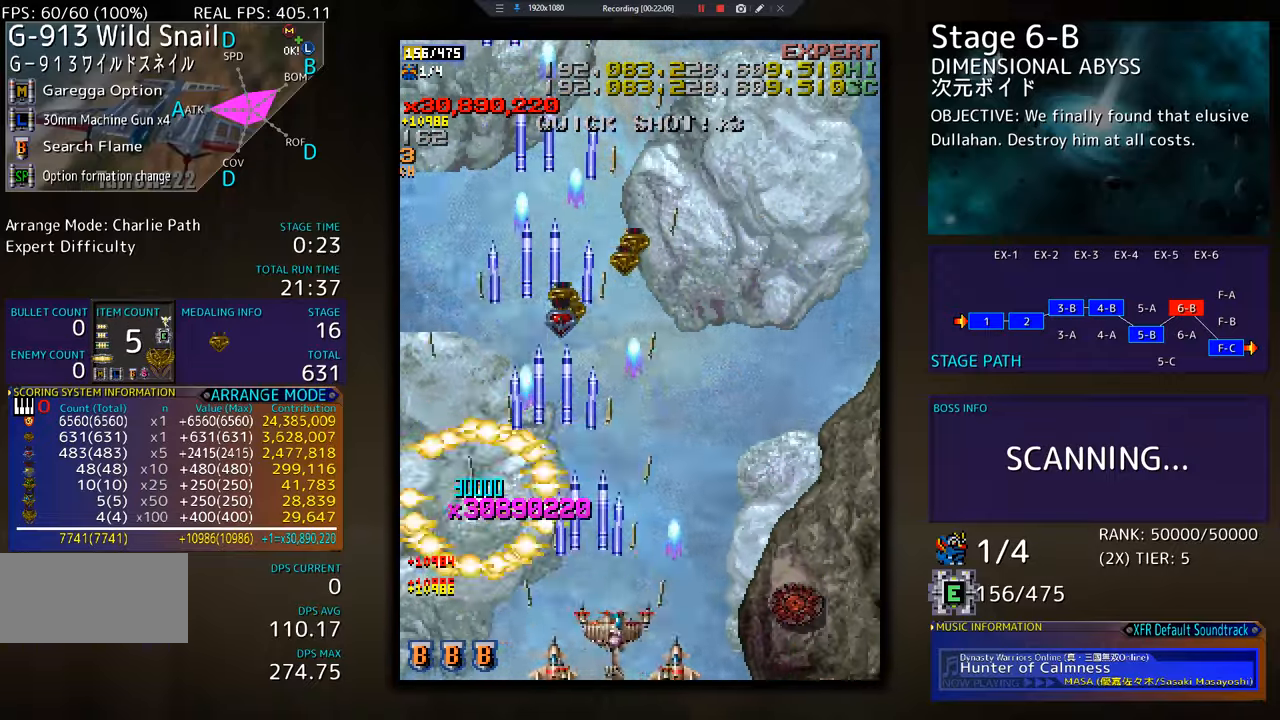
{"buttons": ["DPAD_LEFT"], "events": [[167, "DPAD_LEFT", "down"], [200, "DPAD_UP", "up"], [284, "DPAD_DOWN", "down"], [450, "DPAD_DOWN", "up"]]}
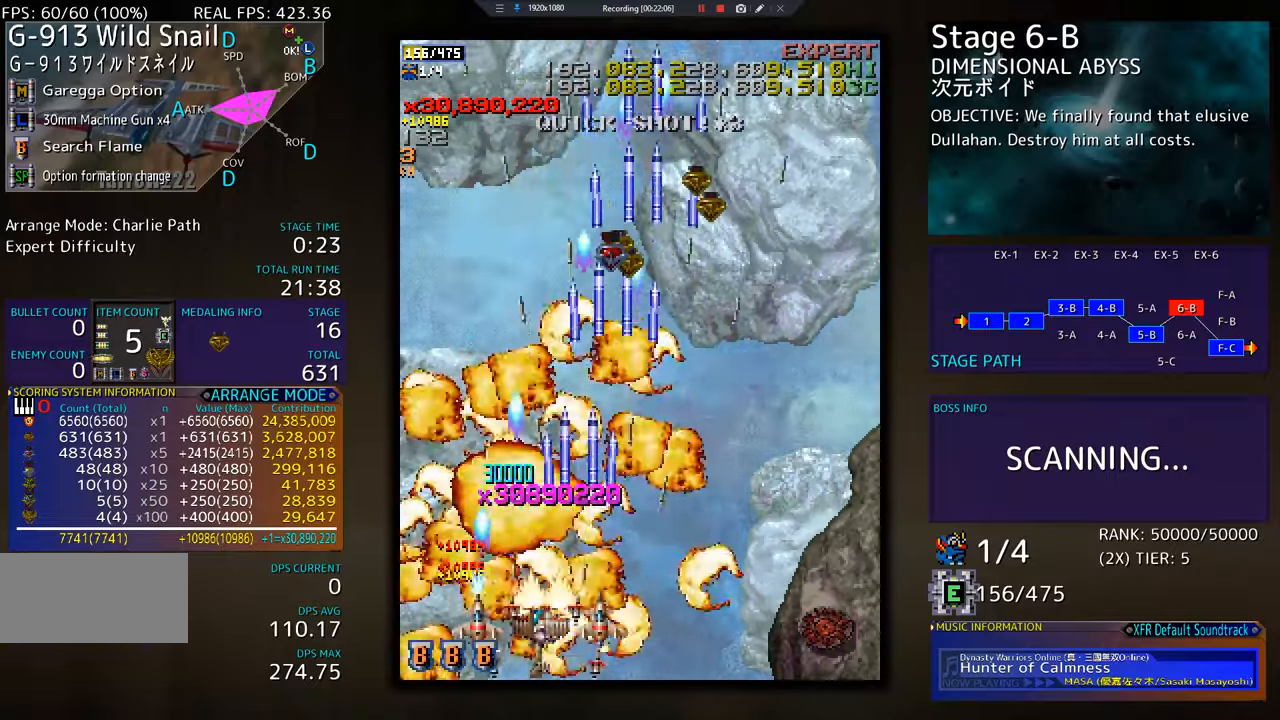
{"buttons": [], "events": [[101, "DPAD_UP", "down"], [418, "DPAD_LEFT", "up"], [418, "DPAD_UP", "up"]]}
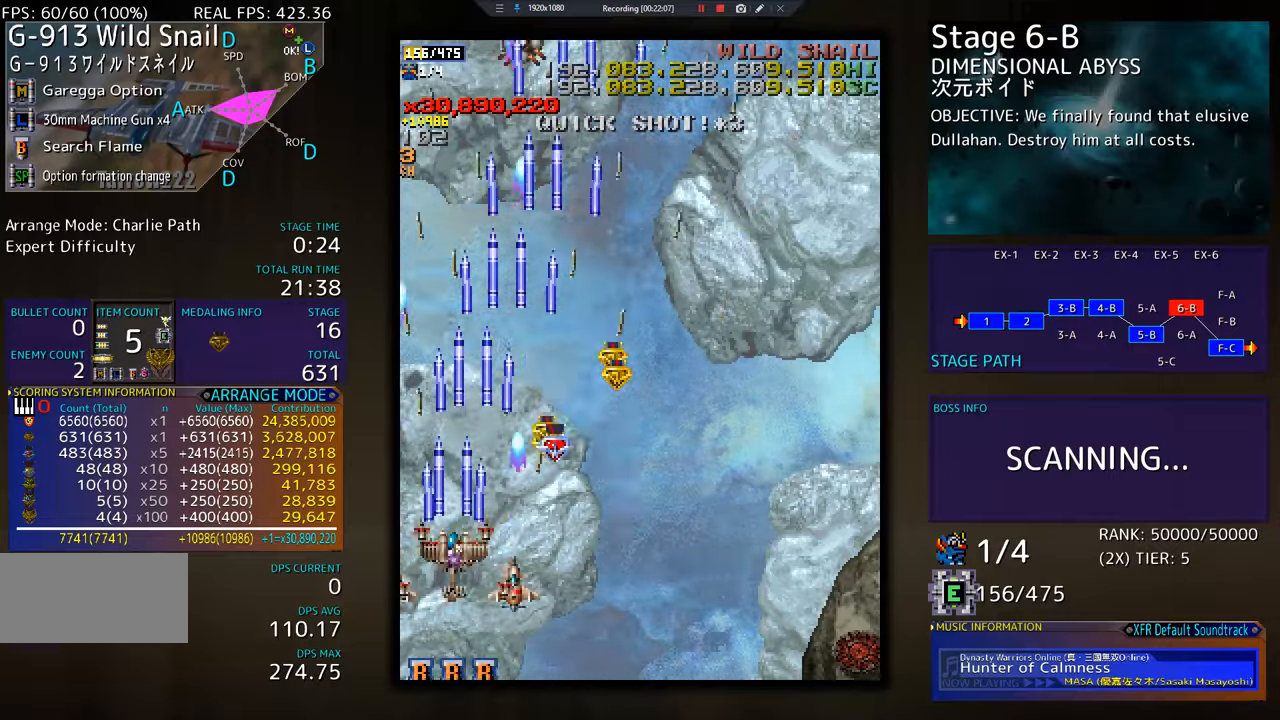
{"buttons": [], "events": [[300, "DPAD_DOWN", "down"], [334, "DPAD_RIGHT", "down"], [367, "DPAD_DOWN", "up"], [367, "DPAD_RIGHT", "up"]]}
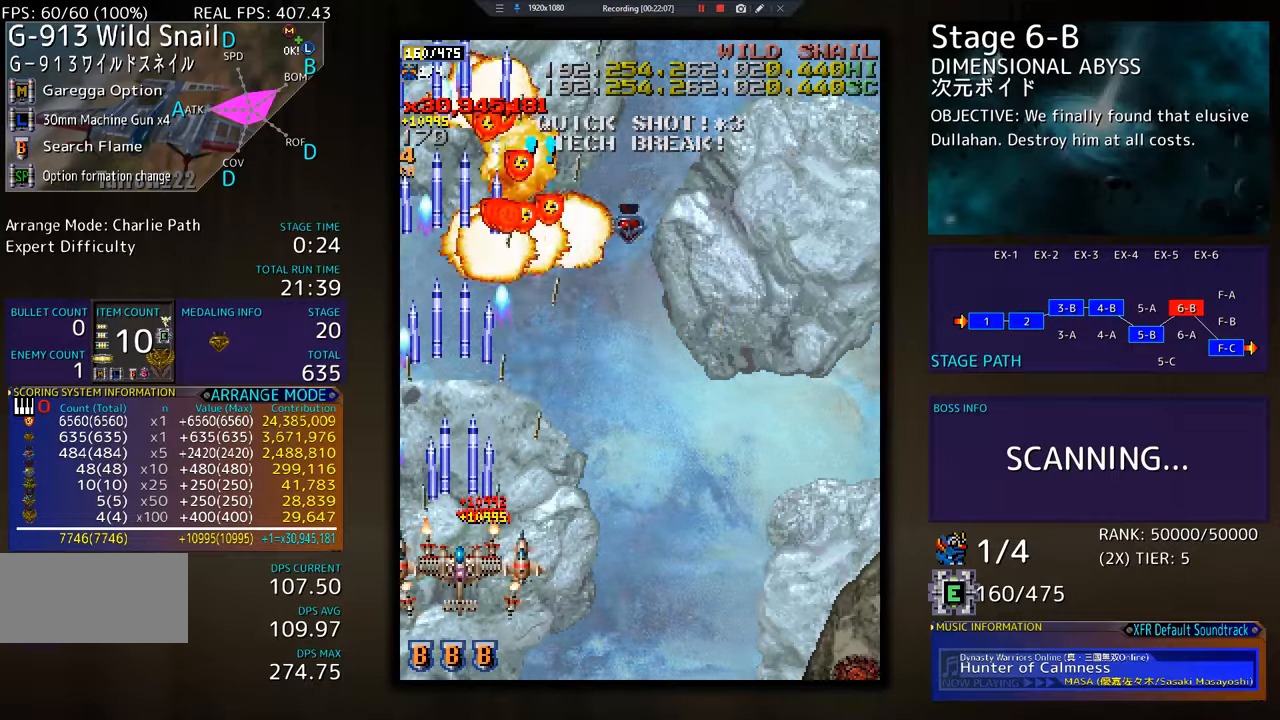
{"buttons": [], "events": [[34, "DPAD_RIGHT", "down"], [84, "DPAD_RIGHT", "up"], [101, "DPAD_LEFT", "down"], [201, "DPAD_LEFT", "up"]]}
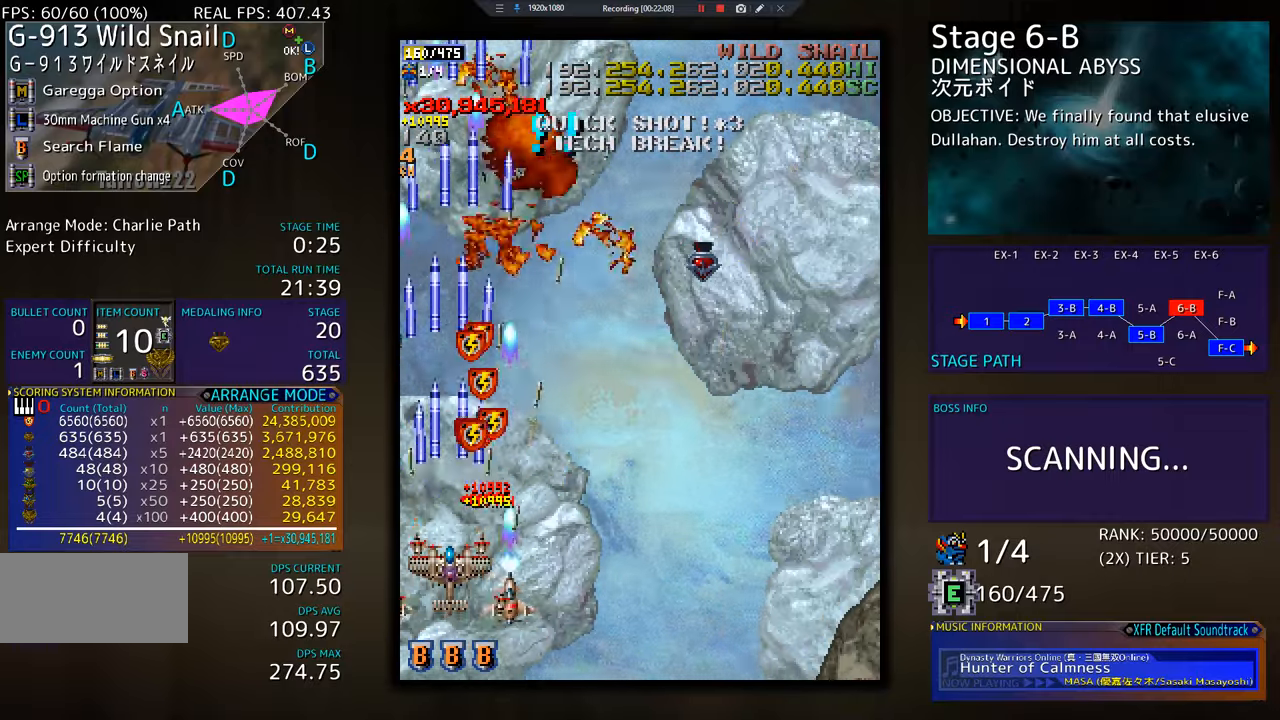
{"buttons": [], "events": [[50, "DPAD_DOWN", "down"], [117, "DPAD_DOWN", "up"], [250, "DPAD_DOWN", "down"], [250, "DPAD_RIGHT", "down"], [334, "DPAD_DOWN", "up"], [334, "DPAD_RIGHT", "up"]]}
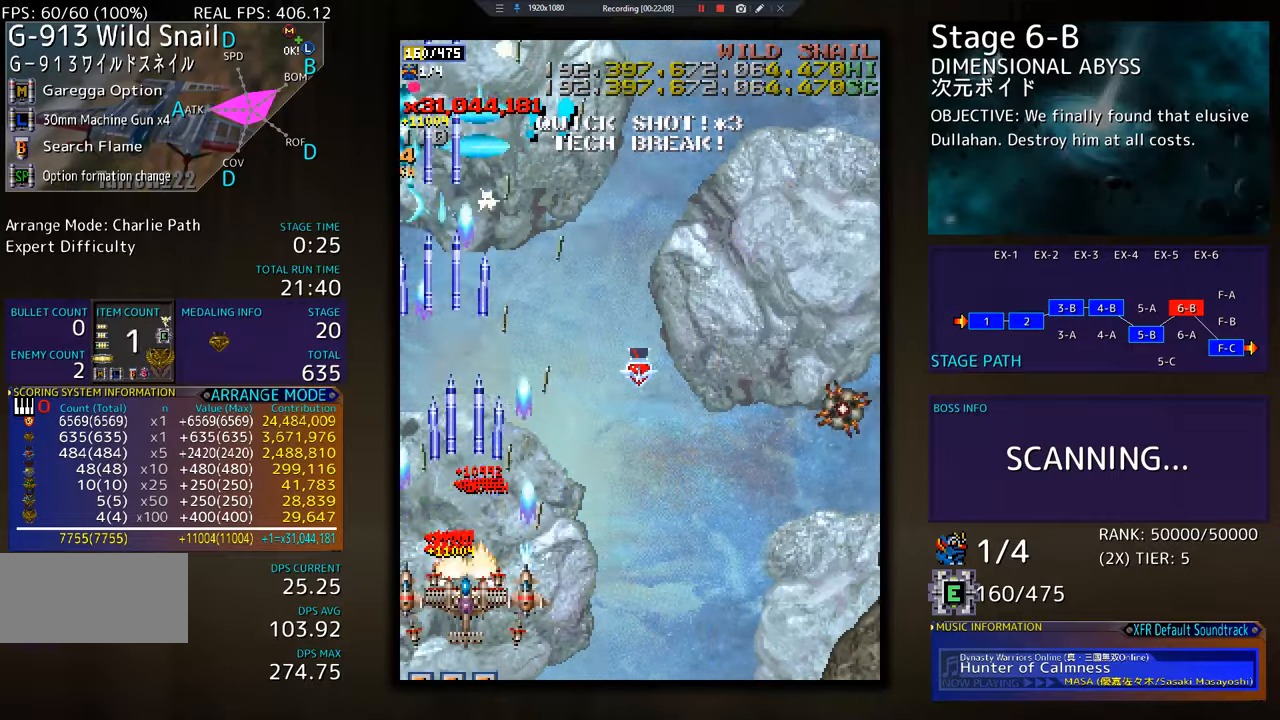
{"buttons": ["DPAD_DOWN", "DPAD_RIGHT"], "events": [[101, "DPAD_RIGHT", "down"], [134, "DPAD_DOWN", "down"]]}
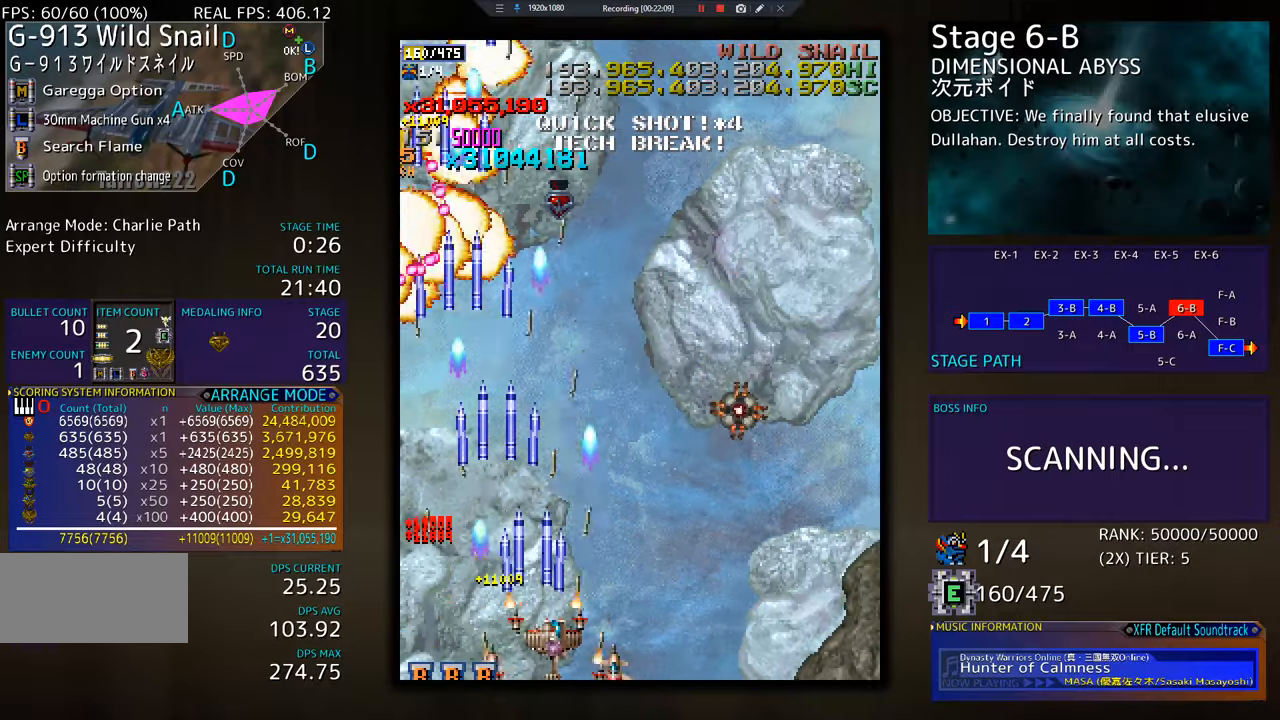
{"buttons": [], "events": [[300, "DPAD_DOWN", "up"], [300, "DPAD_RIGHT", "up"], [367, "DPAD_DOWN", "down"], [367, "DPAD_RIGHT", "down"], [484, "DPAD_DOWN", "up"], [484, "DPAD_RIGHT", "up"]]}
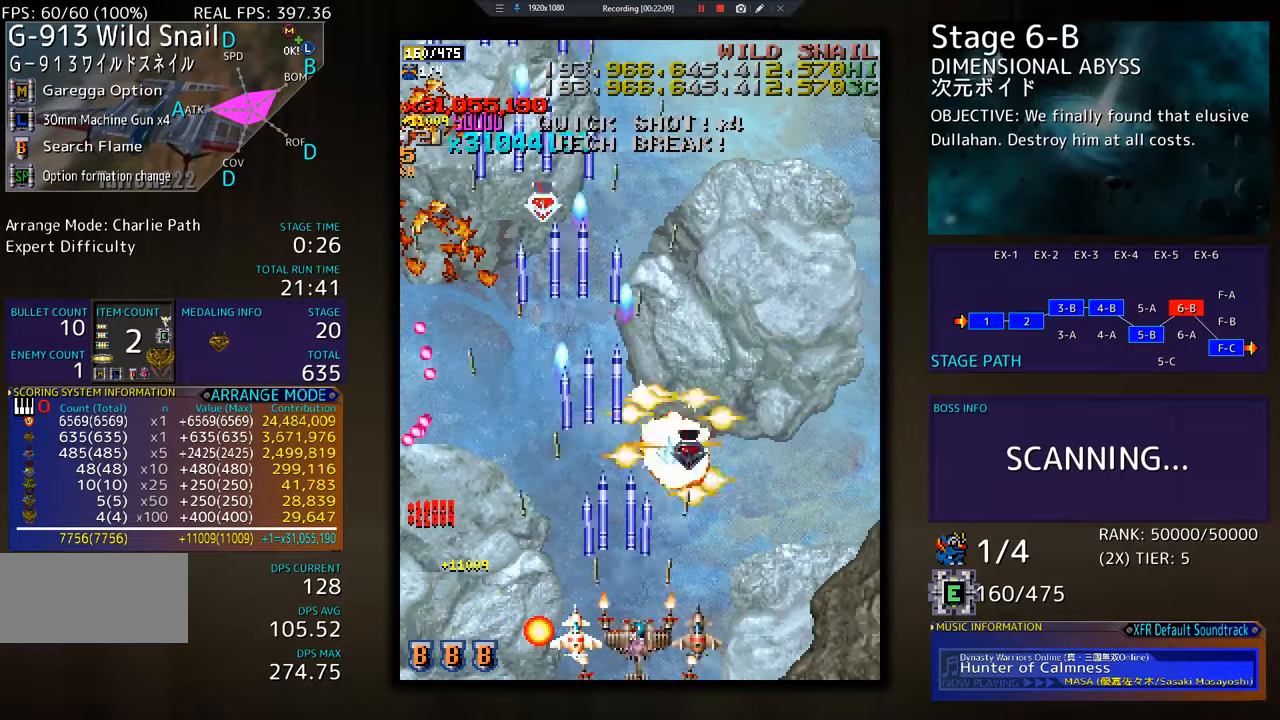
{"buttons": ["DPAD_UP", "DPAD_RIGHT"], "events": [[51, "DPAD_RIGHT", "down"], [67, "DPAD_DOWN", "down"], [251, "DPAD_DOWN", "up"], [418, "DPAD_UP", "down"]]}
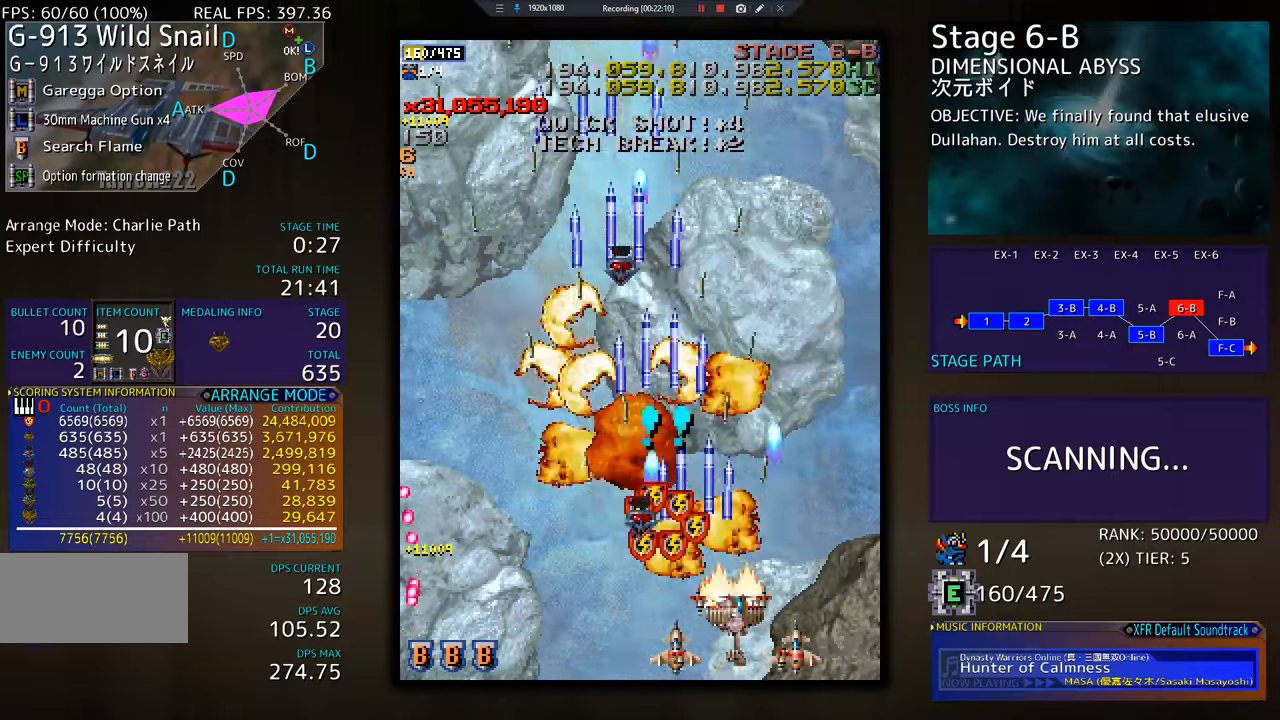
{"buttons": ["DPAD_UP", "DPAD_LEFT"], "events": [[184, "DPAD_RIGHT", "up"], [284, "DPAD_LEFT", "down"]]}
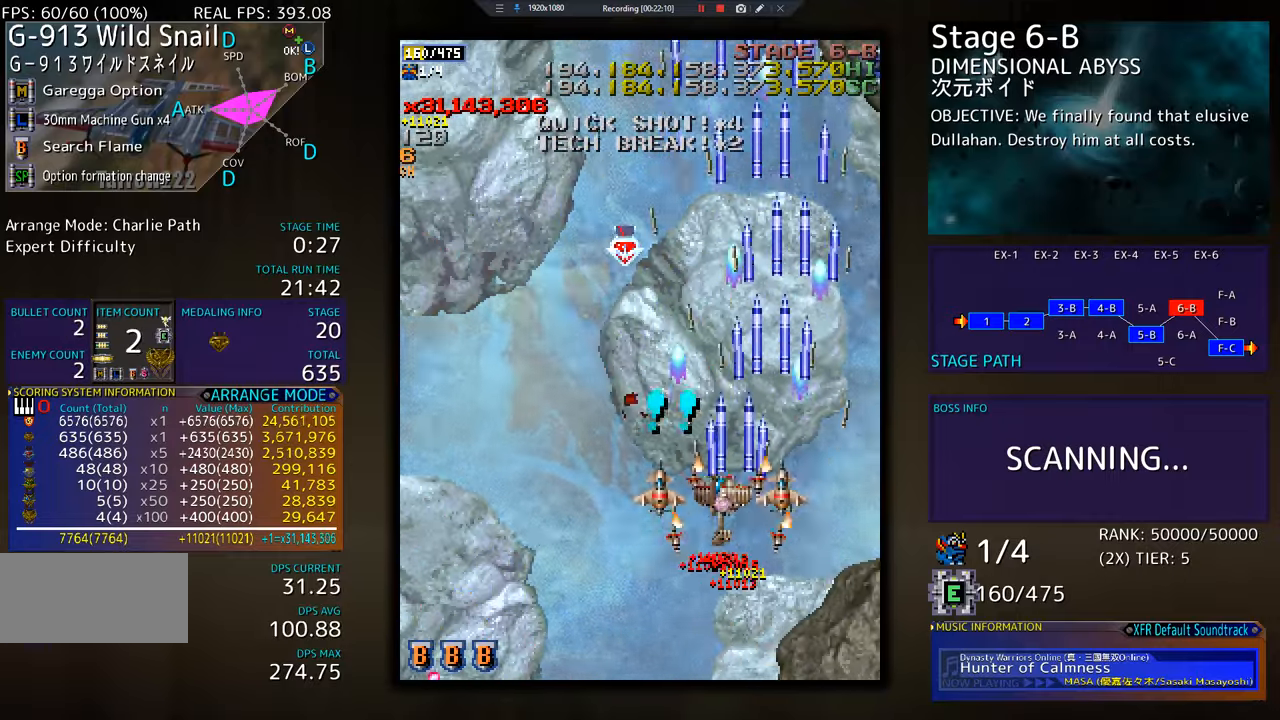
{"buttons": ["DPAD_DOWN", "DPAD_LEFT"], "events": [[101, "DPAD_UP", "up"], [151, "DPAD_DOWN", "down"], [217, "DPAD_DOWN", "up"], [267, "DPAD_UP", "down"], [384, "DPAD_UP", "up"], [468, "DPAD_DOWN", "down"]]}
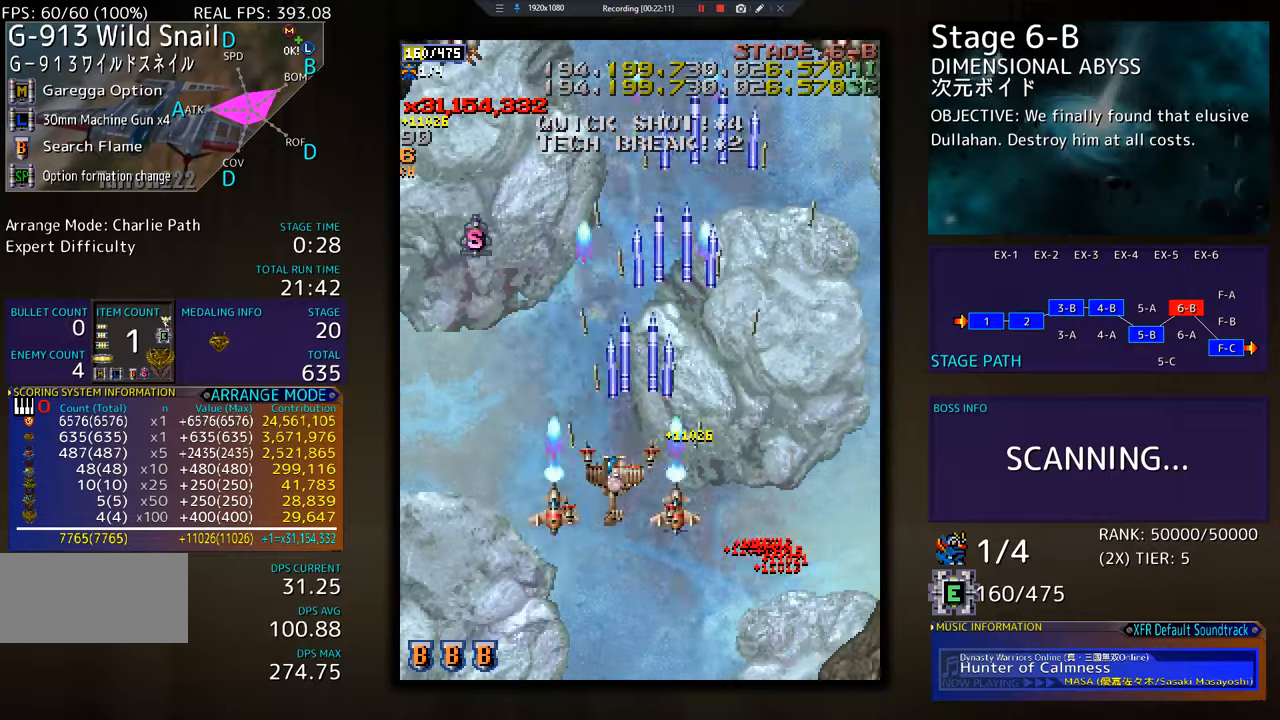
{"buttons": ["DPAD_UP", "DPAD_LEFT"], "events": [[117, "DPAD_DOWN", "up"], [384, "DPAD_UP", "down"]]}
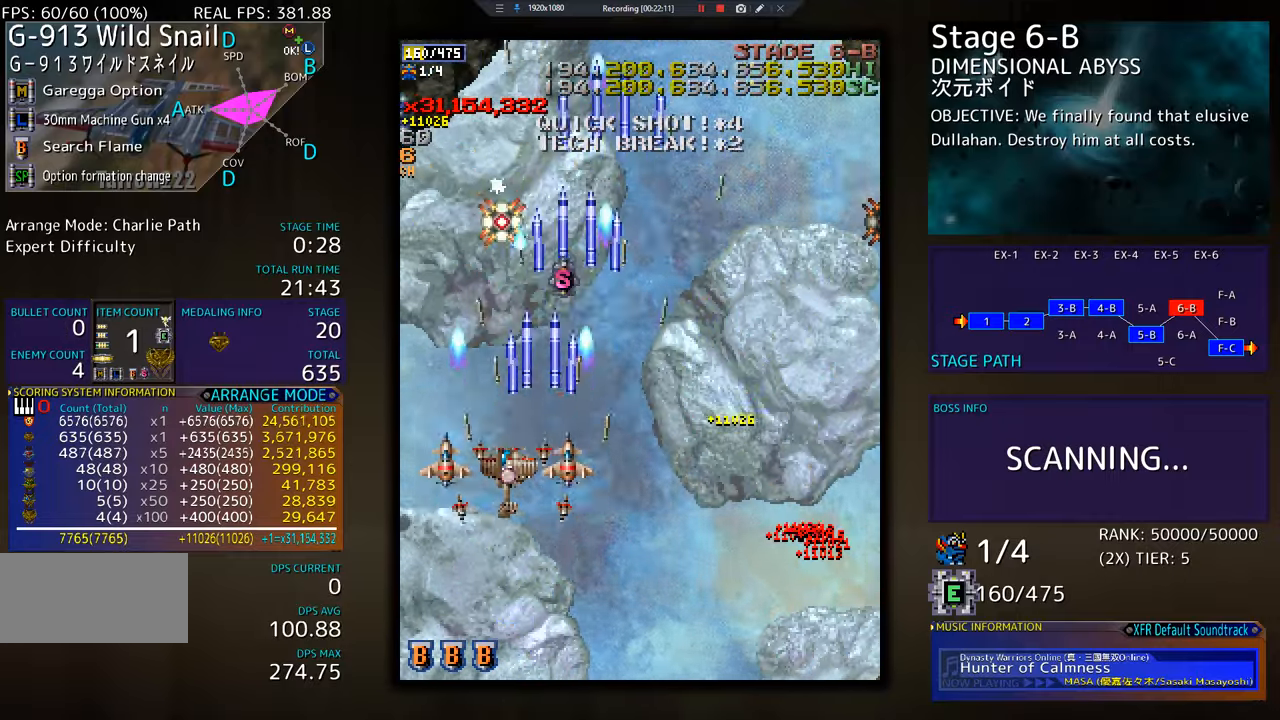
{"buttons": ["DPAD_DOWN"], "events": [[17, "DPAD_UP", "up"], [67, "DPAD_DOWN", "down"], [184, "DPAD_DOWN", "up"], [234, "DPAD_LEFT", "up"], [317, "DPAD_DOWN", "down"], [317, "DPAD_LEFT", "down"], [401, "DPAD_DOWN", "up"], [451, "DPAD_LEFT", "up"], [468, "DPAD_DOWN", "down"]]}
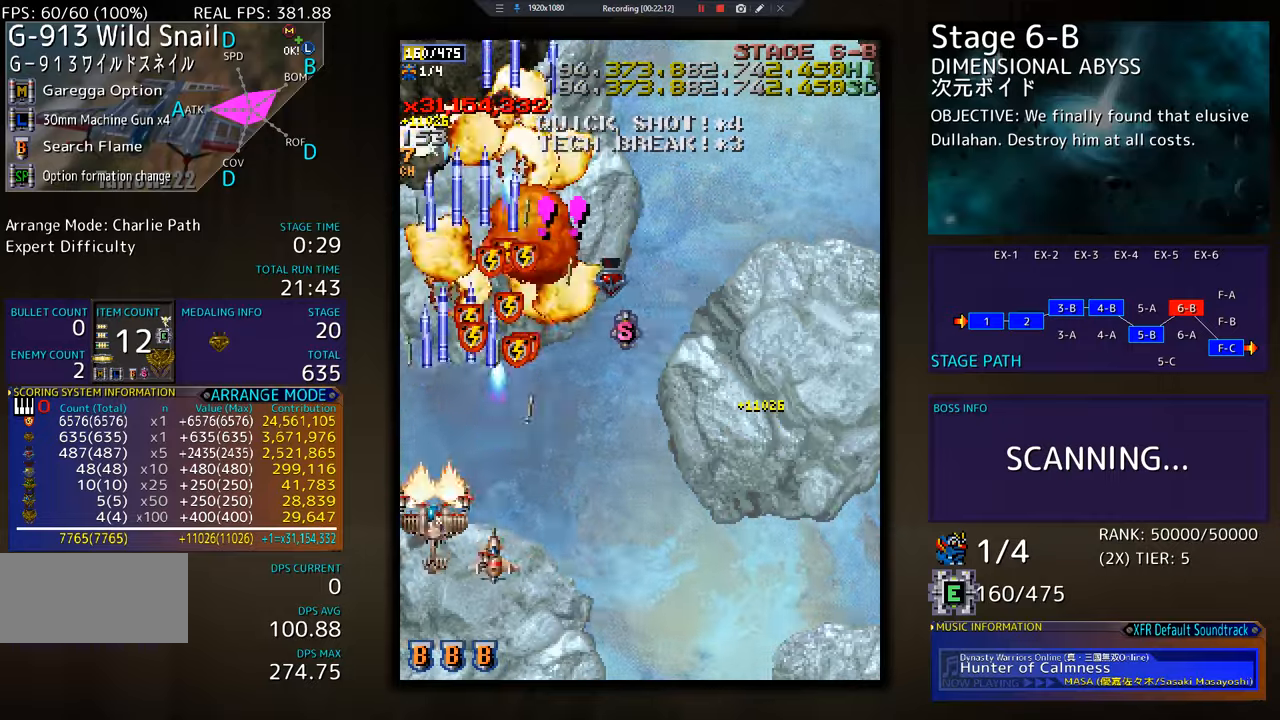
{"buttons": ["DPAD_UP", "DPAD_RIGHT"], "events": [[167, "DPAD_RIGHT", "down"], [434, "DPAD_DOWN", "up"], [467, "DPAD_UP", "down"]]}
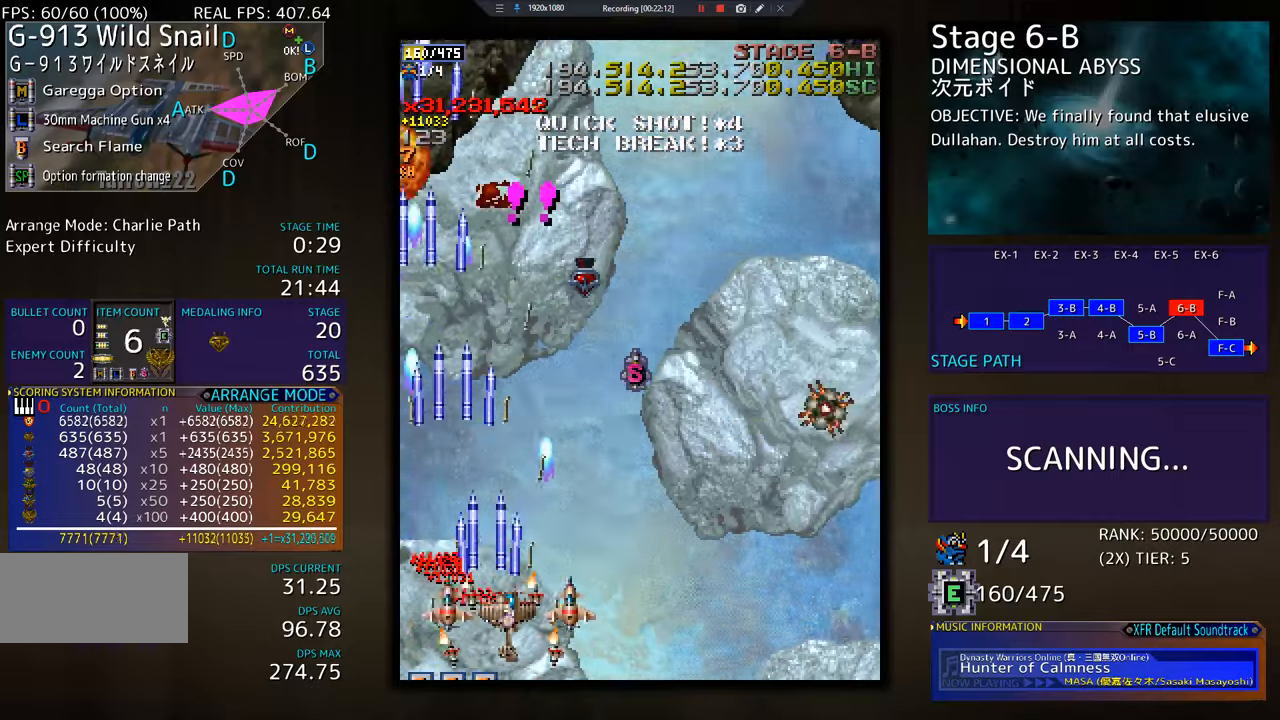
{"buttons": ["DPAD_DOWN", "DPAD_RIGHT"], "events": [[117, "DPAD_UP", "up"], [184, "DPAD_DOWN", "down"], [217, "DPAD_RIGHT", "up"], [234, "DPAD_DOWN", "up"], [301, "DPAD_DOWN", "down"], [317, "DPAD_RIGHT", "down"]]}
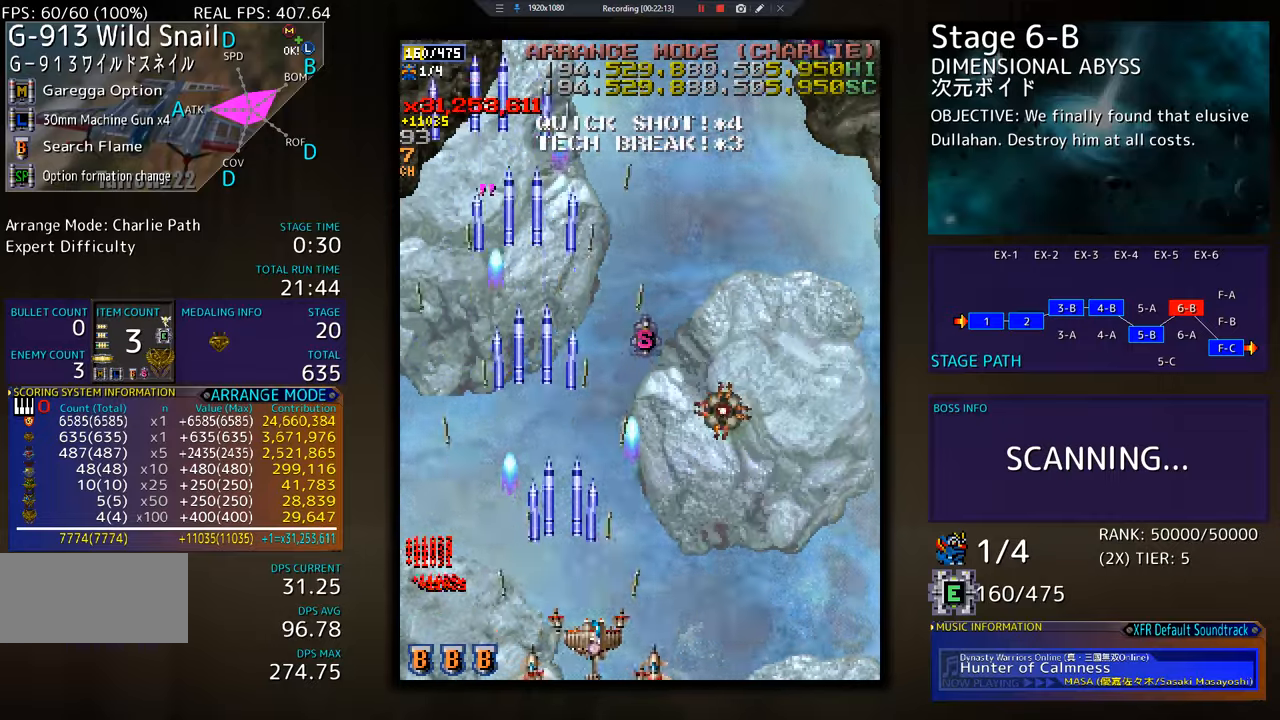
{"buttons": ["DPAD_RIGHT"], "events": [[33, "DPAD_DOWN", "up"], [33, "DPAD_RIGHT", "up"], [117, "DPAD_RIGHT", "down"], [150, "DPAD_DOWN", "down"], [200, "DPAD_DOWN", "up"]]}
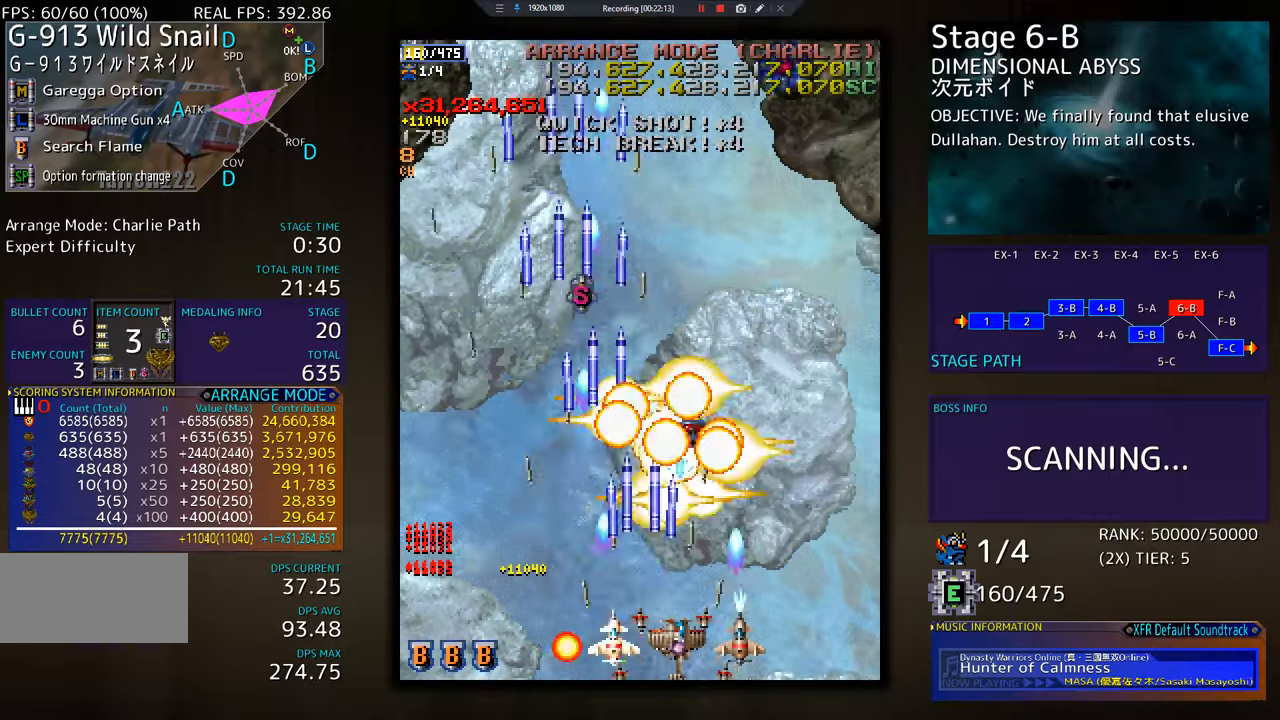
{"buttons": ["DPAD_DOWN", "DPAD_RIGHT"], "events": [[67, "DPAD_UP", "down"], [434, "DPAD_UP", "up"], [467, "DPAD_DOWN", "down"]]}